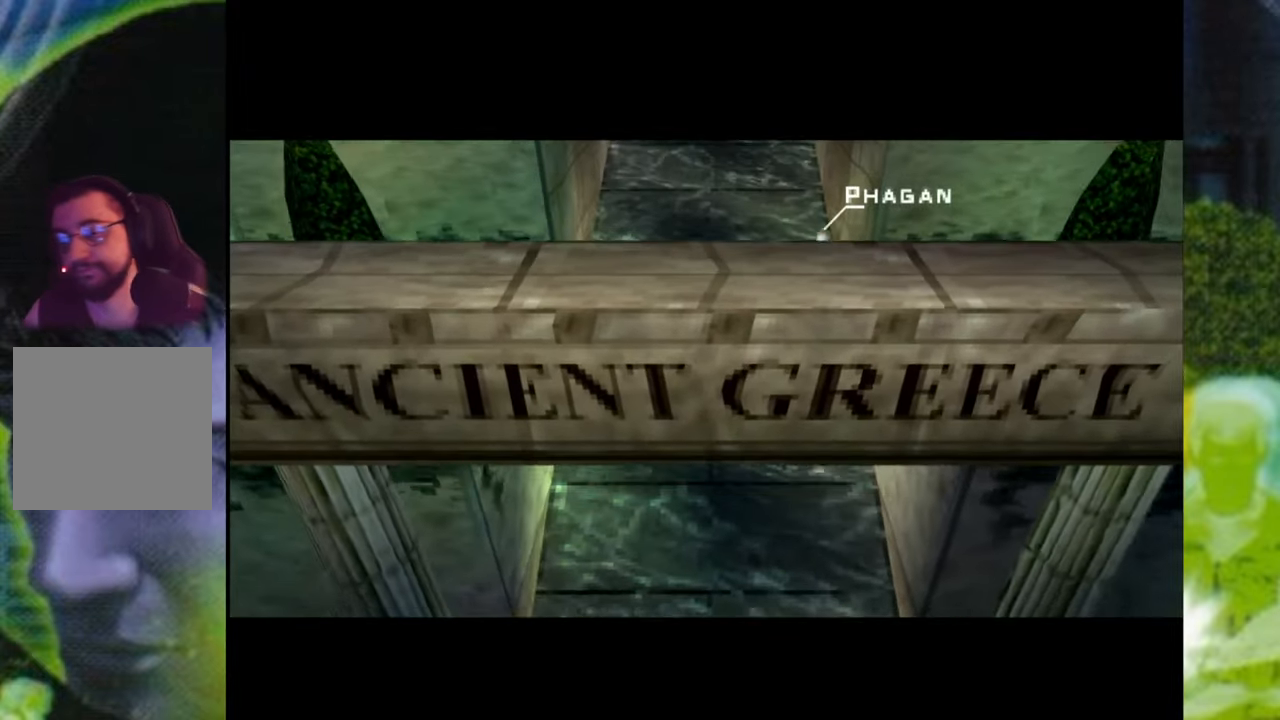
Gameplay with a controller (Xbox layout); each line is a JSON object with the inputs held at the frame after it. "events" lists button and stick changes between this image and that frame as [ms after this image, input, new state], when the widget could be followed in between. Not read: L3 R2 R3.
{"buttons": [], "left_stick": "center", "right_stick": "center", "events": [[117, "A", "down"], [250, "A", "up"]]}
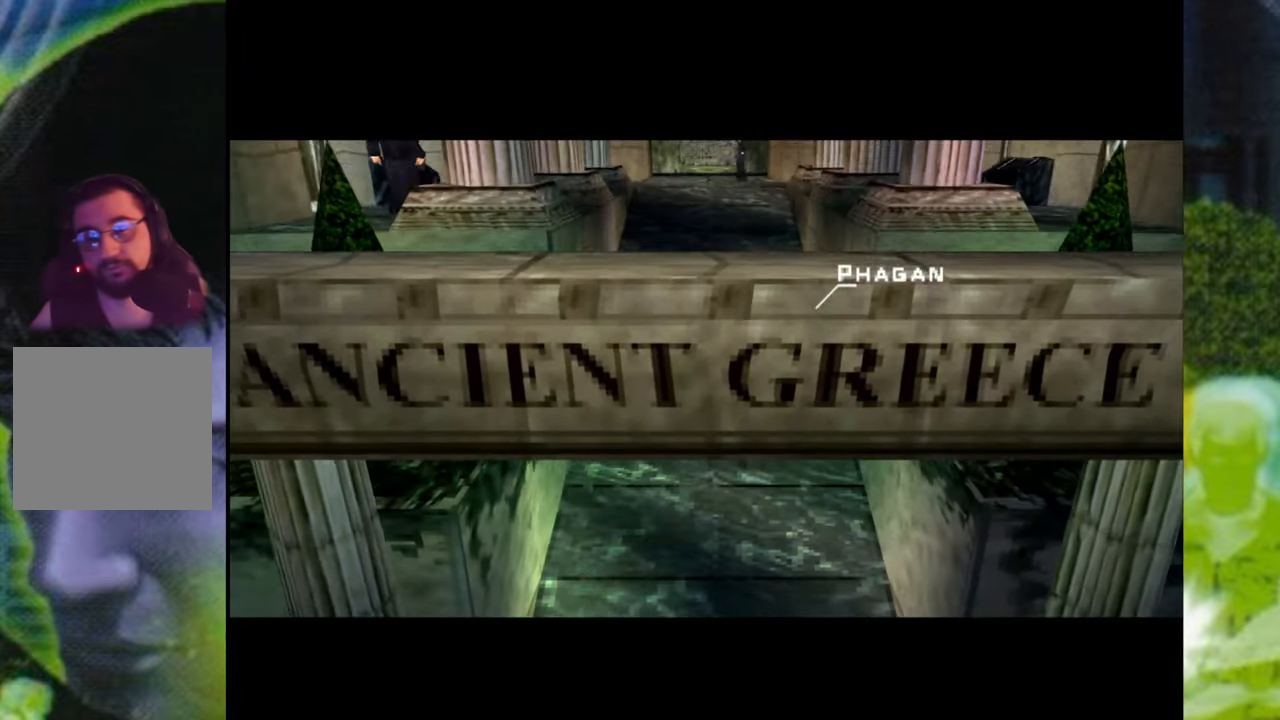
{"buttons": [], "left_stick": "center", "right_stick": "center", "events": [[200, "A", "down"], [351, "A", "up"]]}
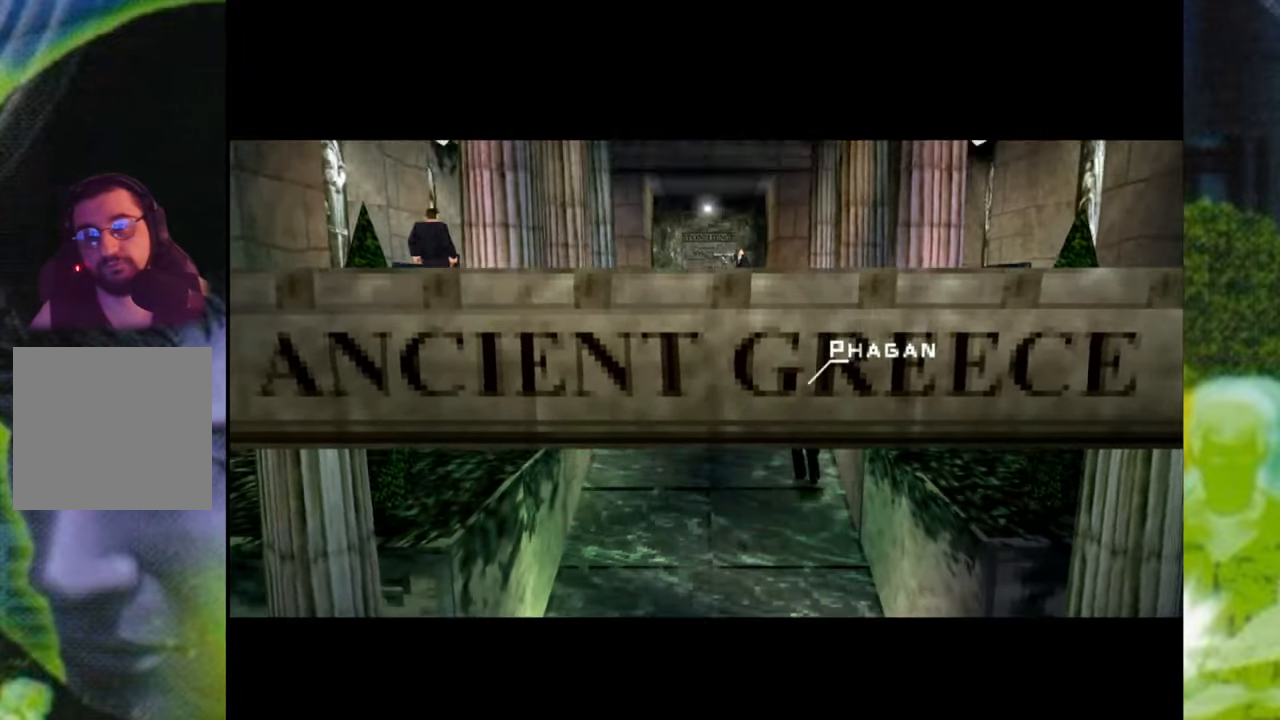
{"buttons": [], "left_stick": "right", "right_stick": "center", "events": [[350, "left_stick", "right"]]}
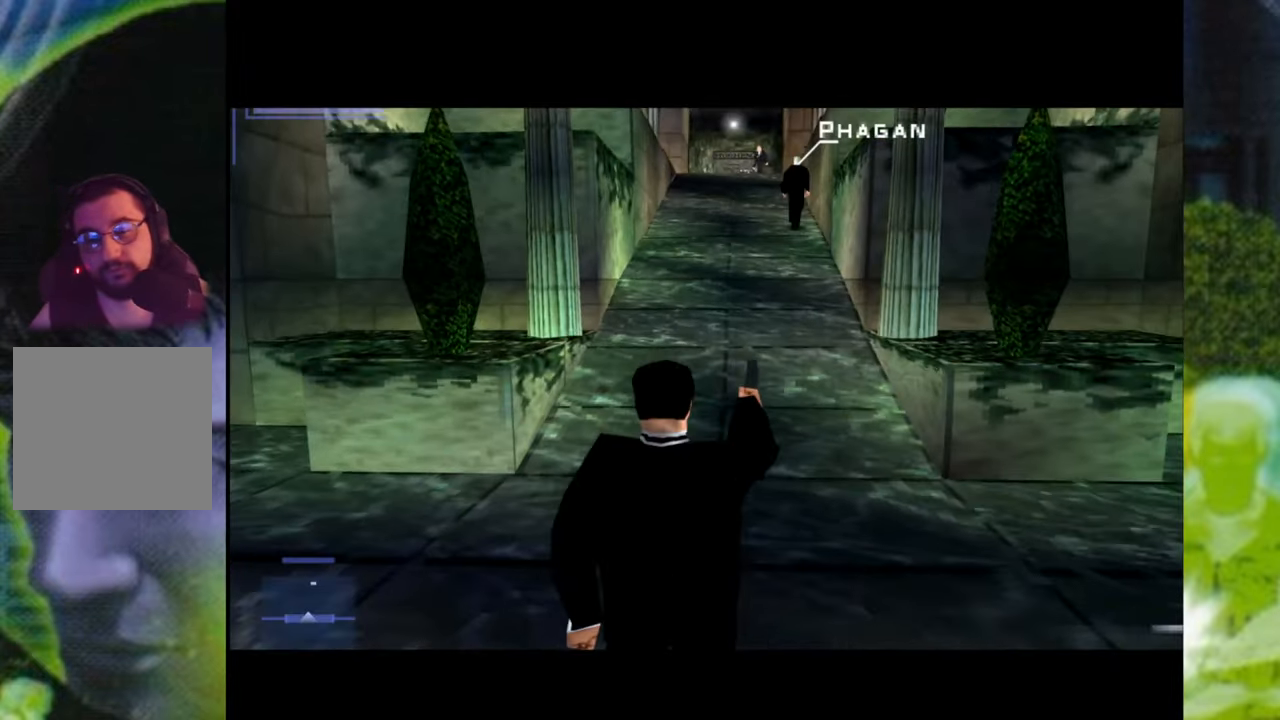
{"buttons": [], "left_stick": "right", "right_stick": "center", "events": []}
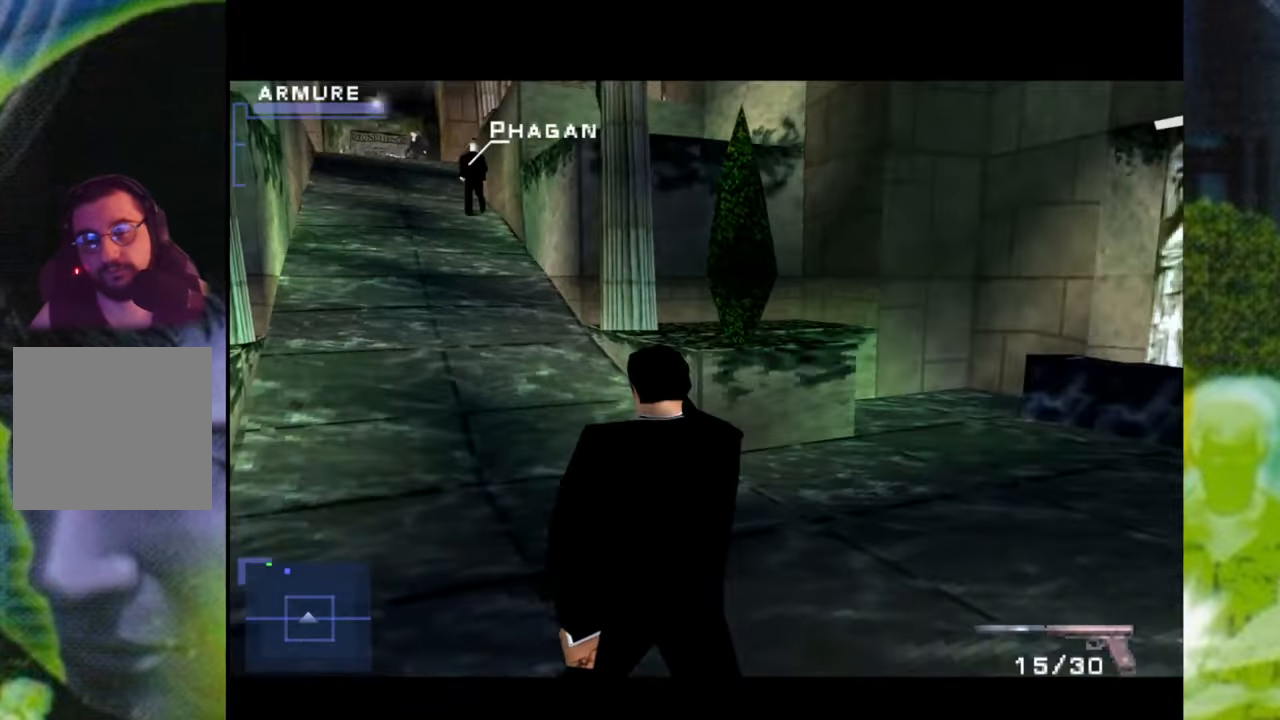
{"buttons": [], "left_stick": "up-left", "right_stick": "center", "events": [[33, "left_stick", "up"], [249, "left_stick", "up-left"]]}
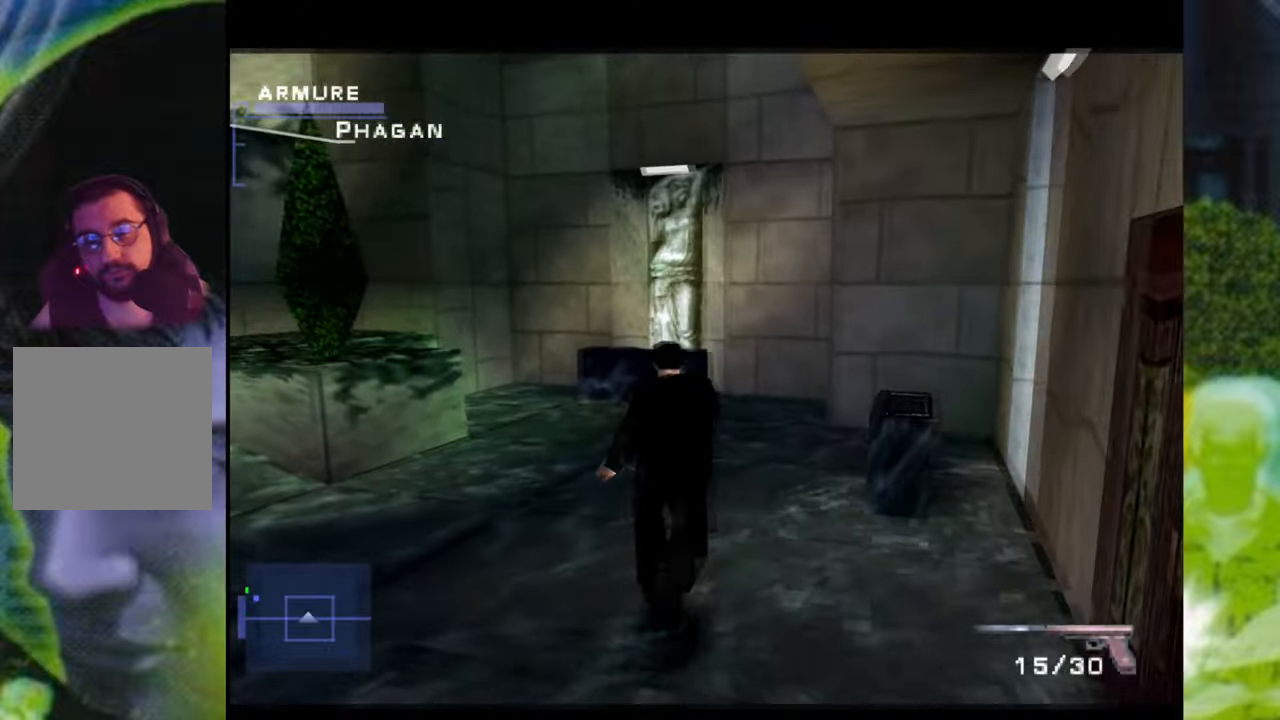
{"buttons": [], "left_stick": "up", "right_stick": "center", "events": [[300, "left_stick", "up"]]}
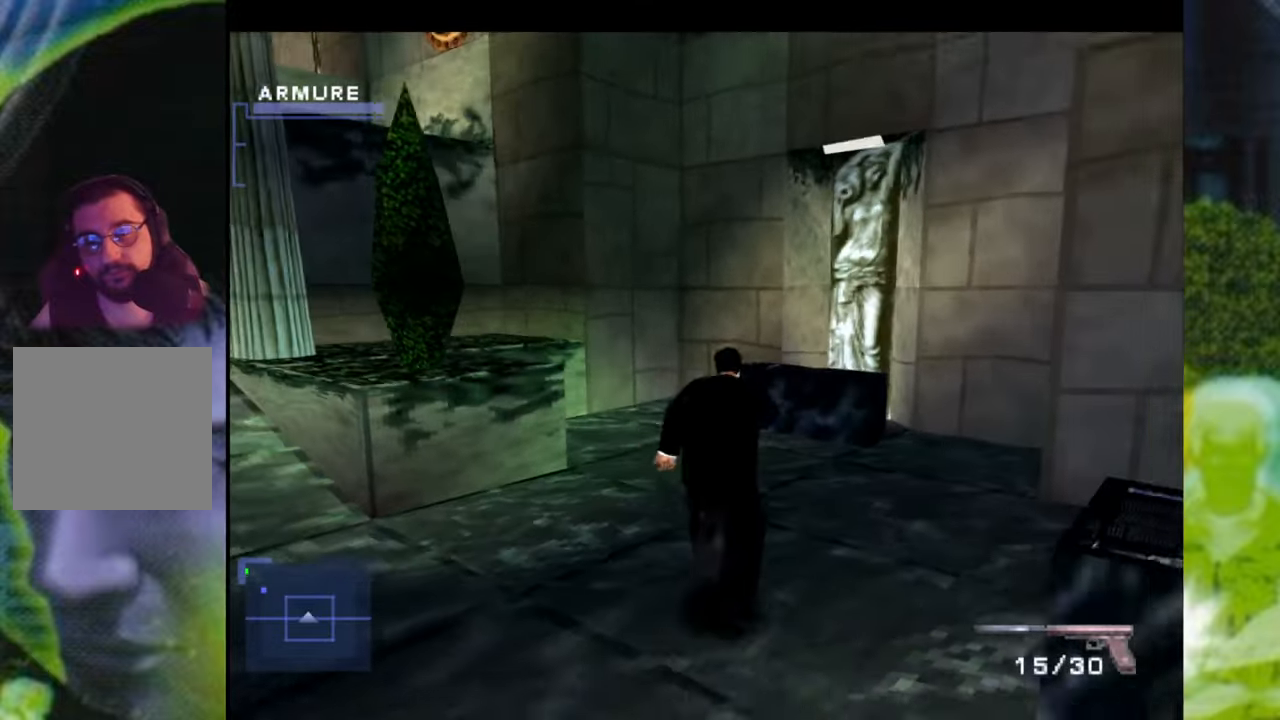
{"buttons": [], "left_stick": "up-left", "right_stick": "center", "events": [[84, "left_stick", "up-left"]]}
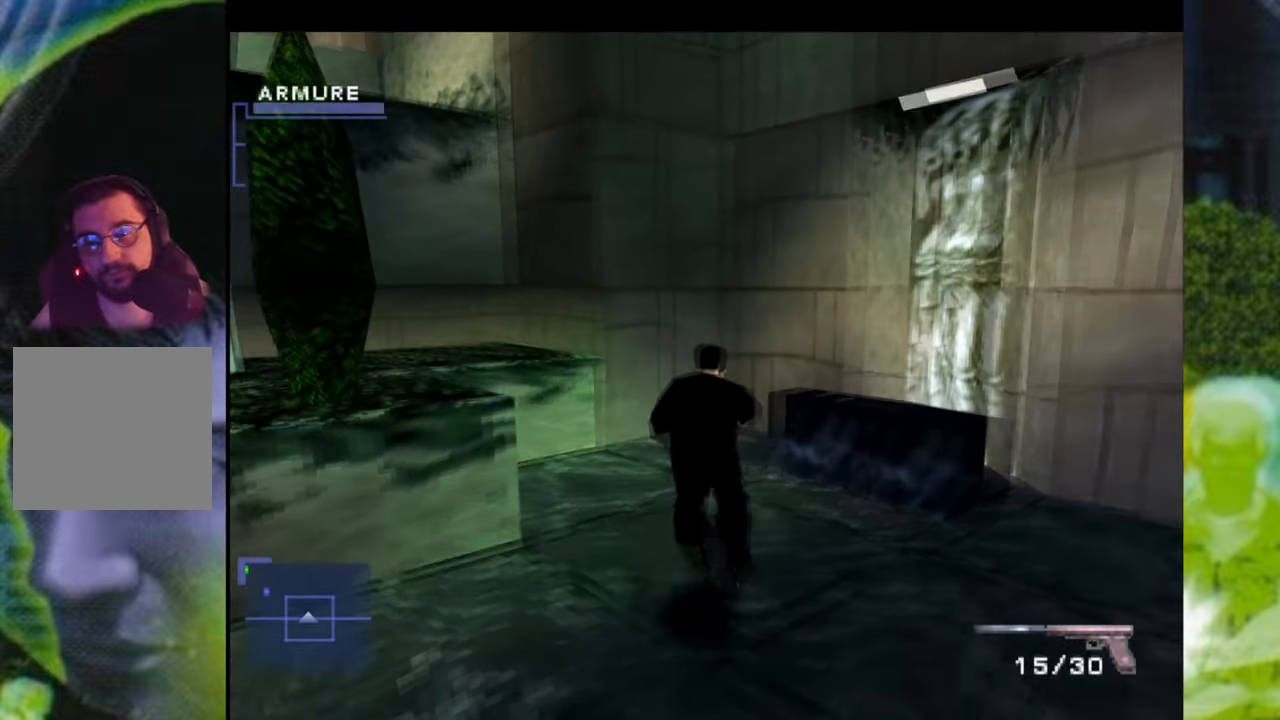
{"buttons": [], "left_stick": "up-left", "right_stick": "center", "events": [[333, "Y", "down"], [400, "Y", "up"]]}
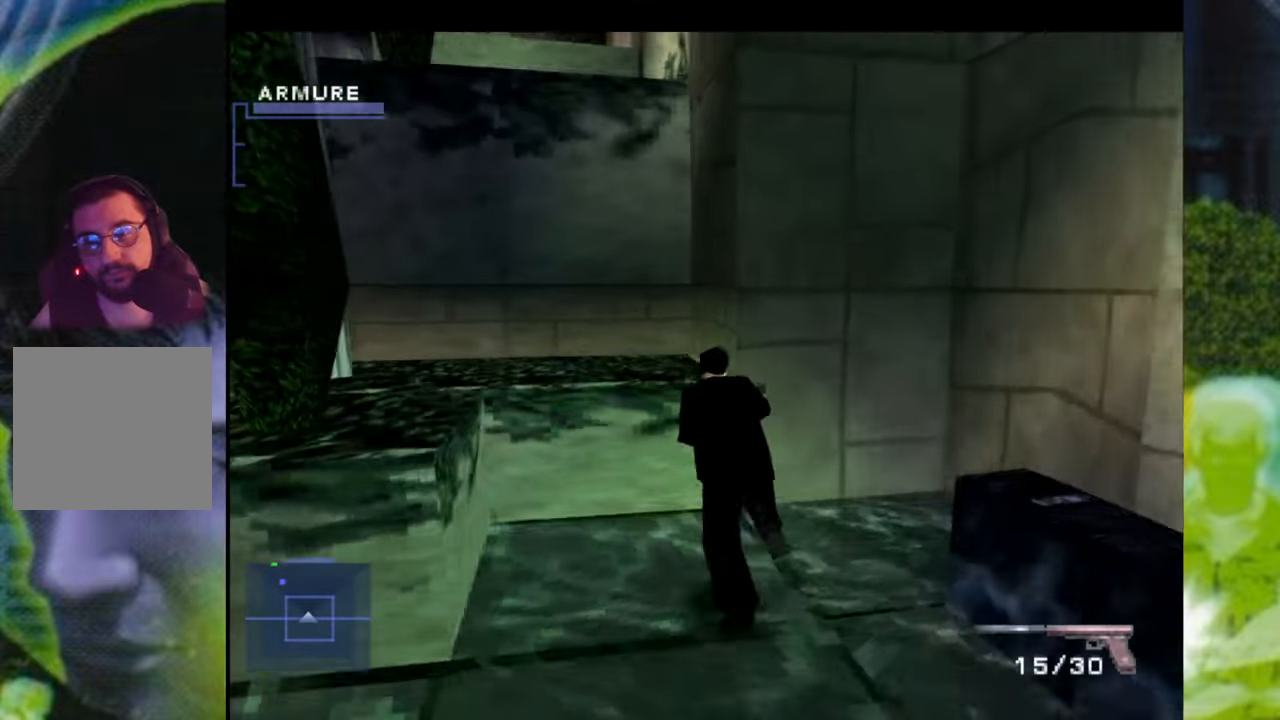
{"buttons": ["Y"], "left_stick": "up", "right_stick": "center", "events": [[17, "Y", "down"], [67, "left_stick", "up"], [117, "Y", "up"], [217, "Y", "down"], [317, "Y", "up"], [401, "Y", "down"]]}
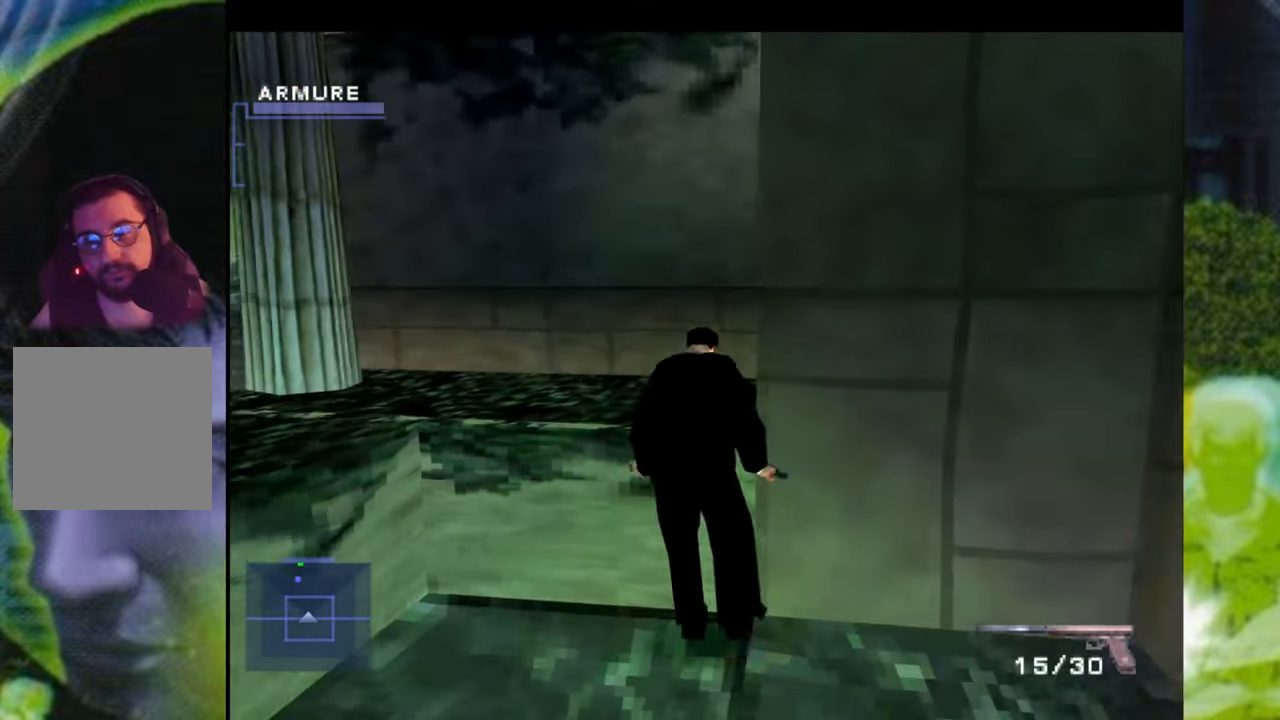
{"buttons": [], "left_stick": "up", "right_stick": "center", "events": [[16, "Y", "up"], [100, "Y", "down"], [200, "Y", "up"]]}
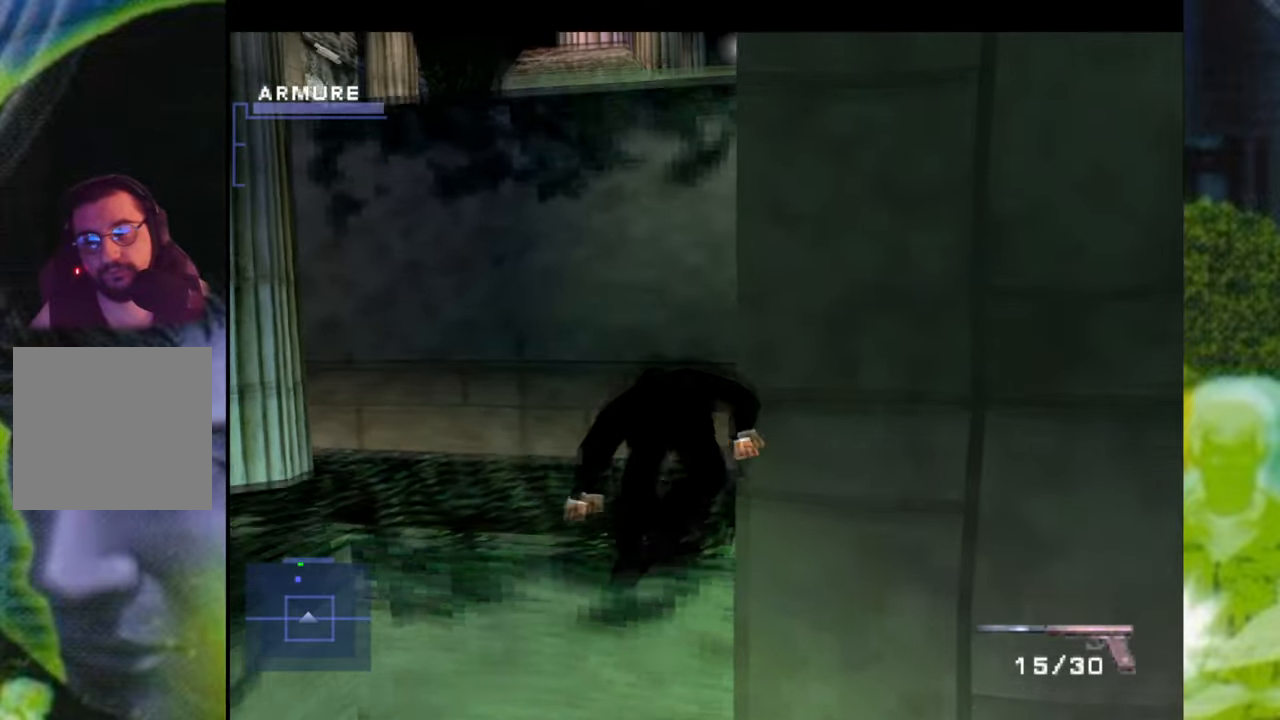
{"buttons": [], "left_stick": "up", "right_stick": "center", "events": [[150, "Y", "down"], [267, "Y", "up"], [267, "left_stick", "up-left"], [351, "Y", "down"], [467, "Y", "up"], [467, "left_stick", "up"]]}
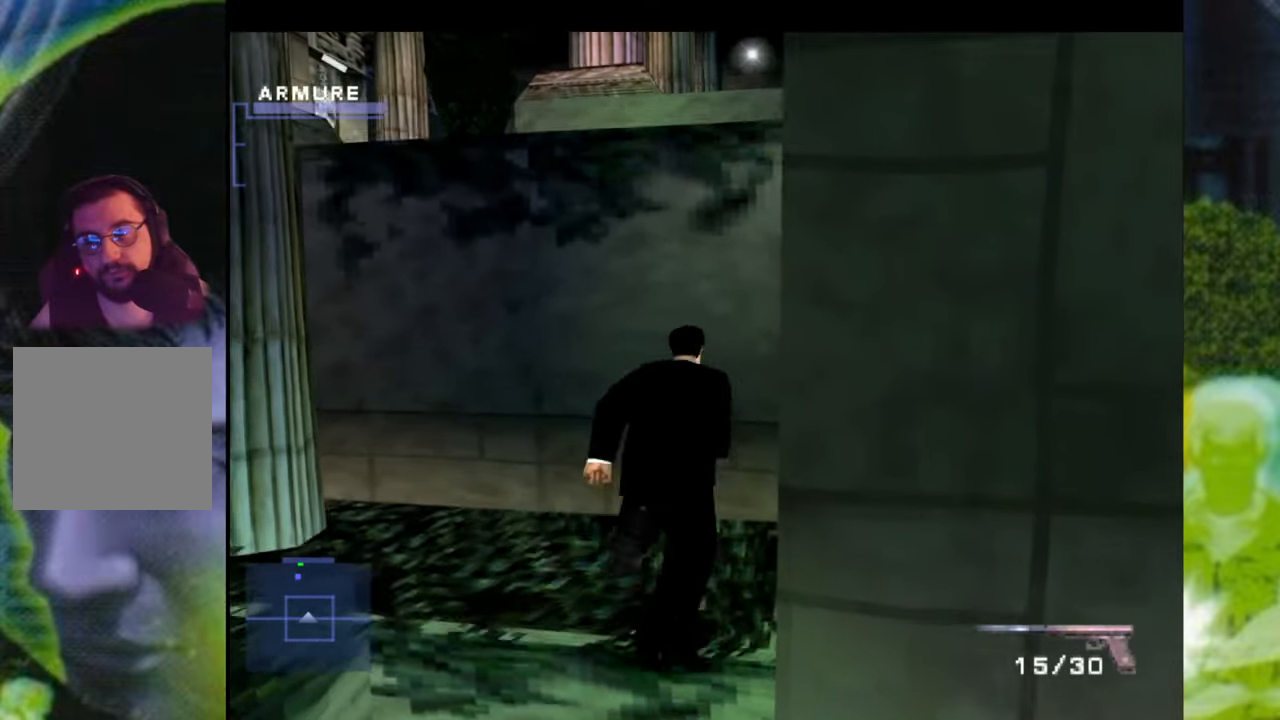
{"buttons": ["Y"], "left_stick": "up-right", "right_stick": "center", "events": [[50, "Y", "down"], [83, "left_stick", "up-right"], [167, "Y", "up"], [233, "Y", "down"], [333, "Y", "up"], [417, "Y", "down"]]}
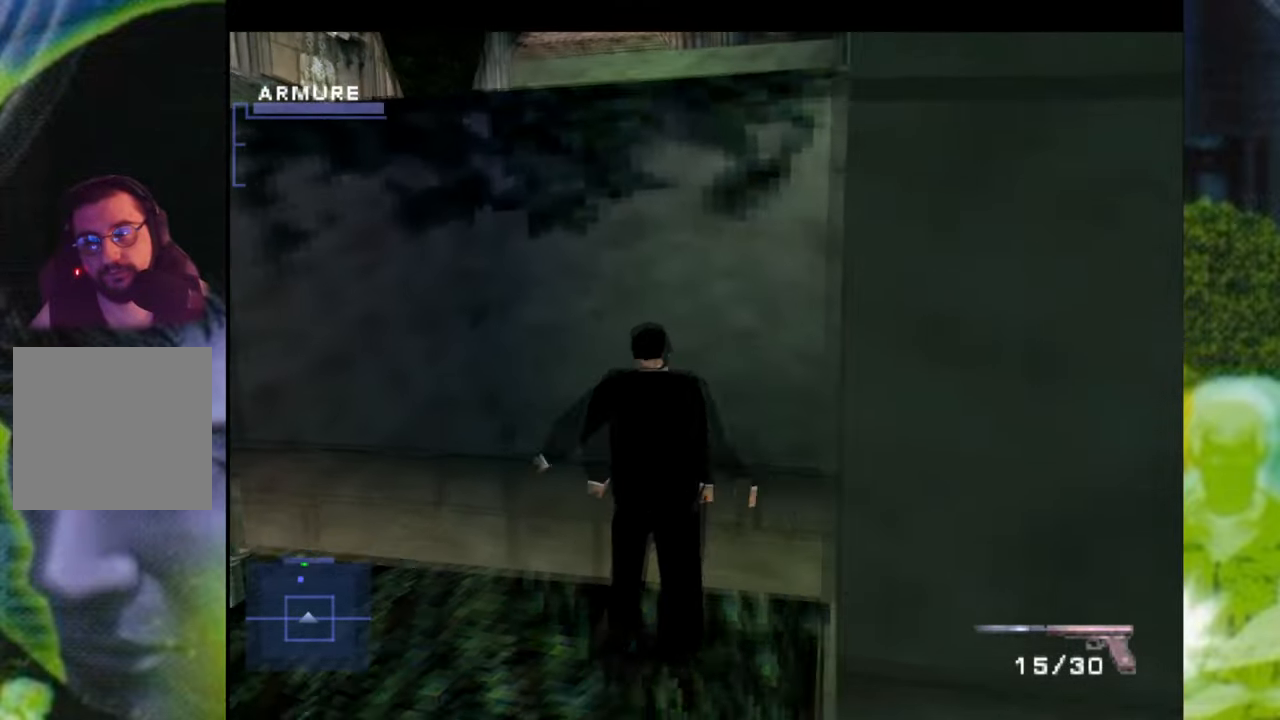
{"buttons": [], "left_stick": "up", "right_stick": "center", "events": [[34, "Y", "up"], [100, "Y", "down"], [100, "left_stick", "up"], [184, "Y", "up"], [284, "Y", "down"], [384, "Y", "up"]]}
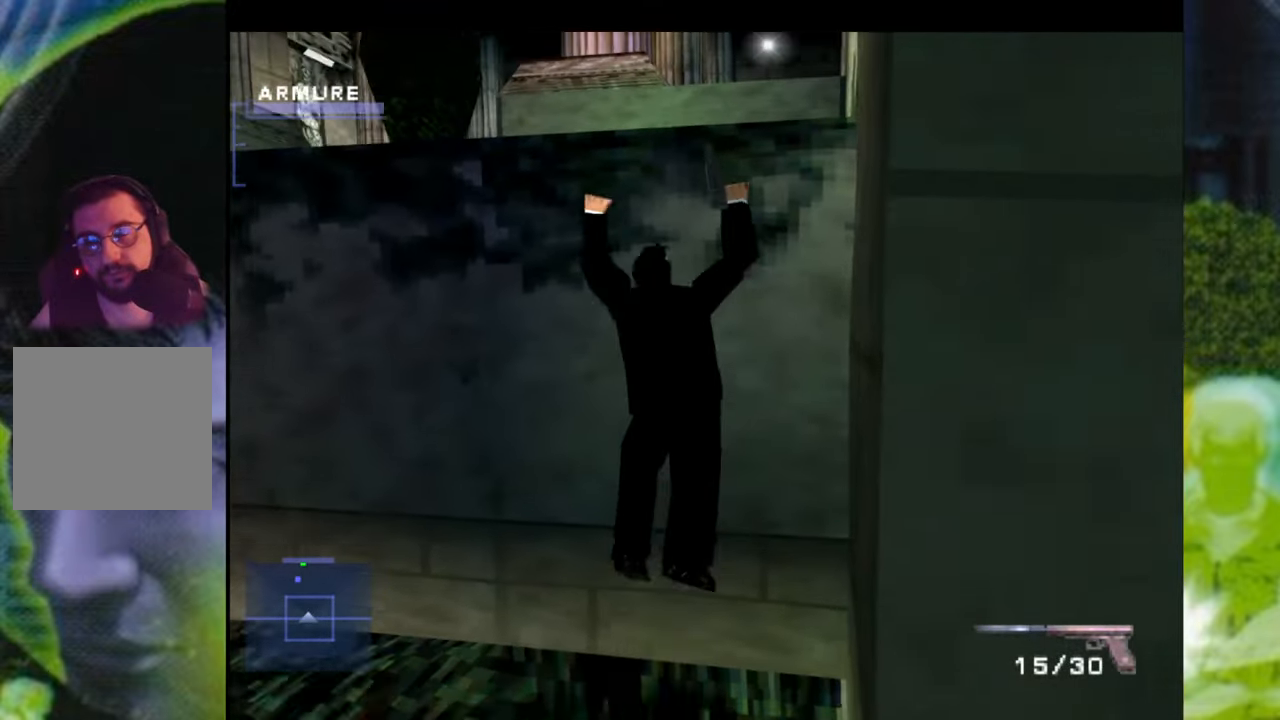
{"buttons": ["Y"], "left_stick": "up", "right_stick": "center", "events": [[66, "left_stick", "center"], [317, "left_stick", "up"], [417, "Y", "down"]]}
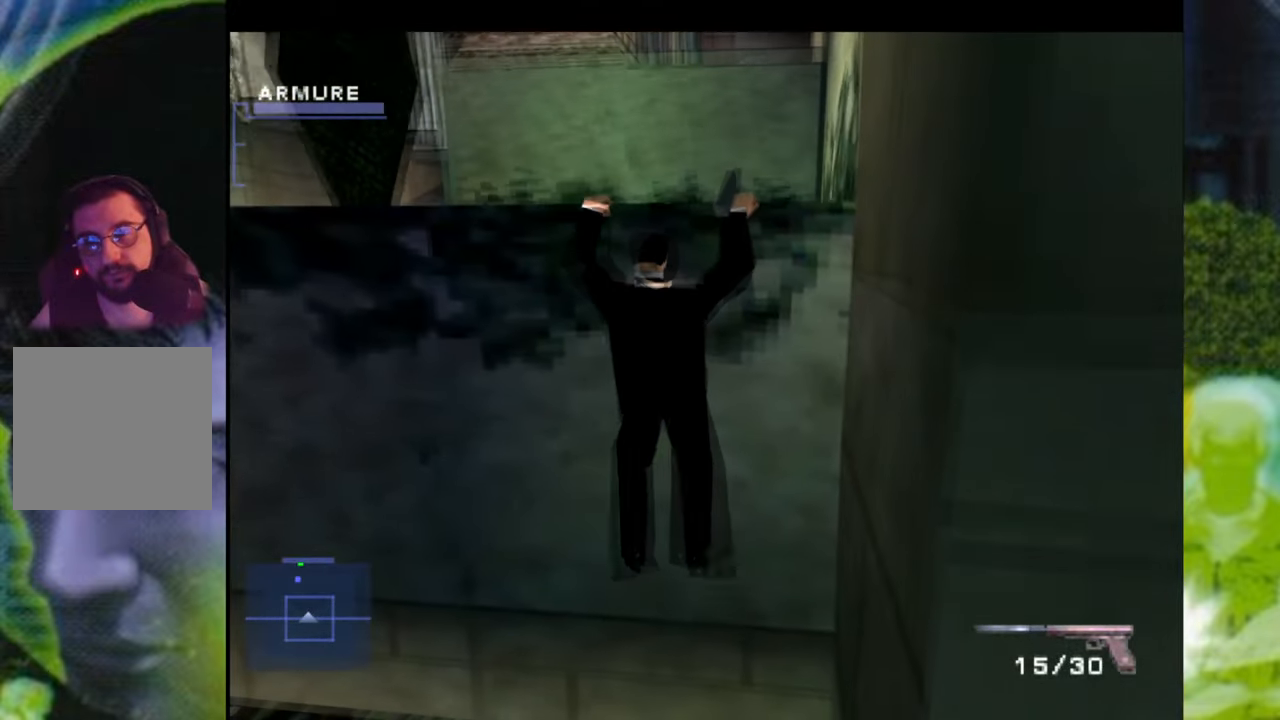
{"buttons": [], "left_stick": "up", "right_stick": "center", "events": [[34, "Y", "up"]]}
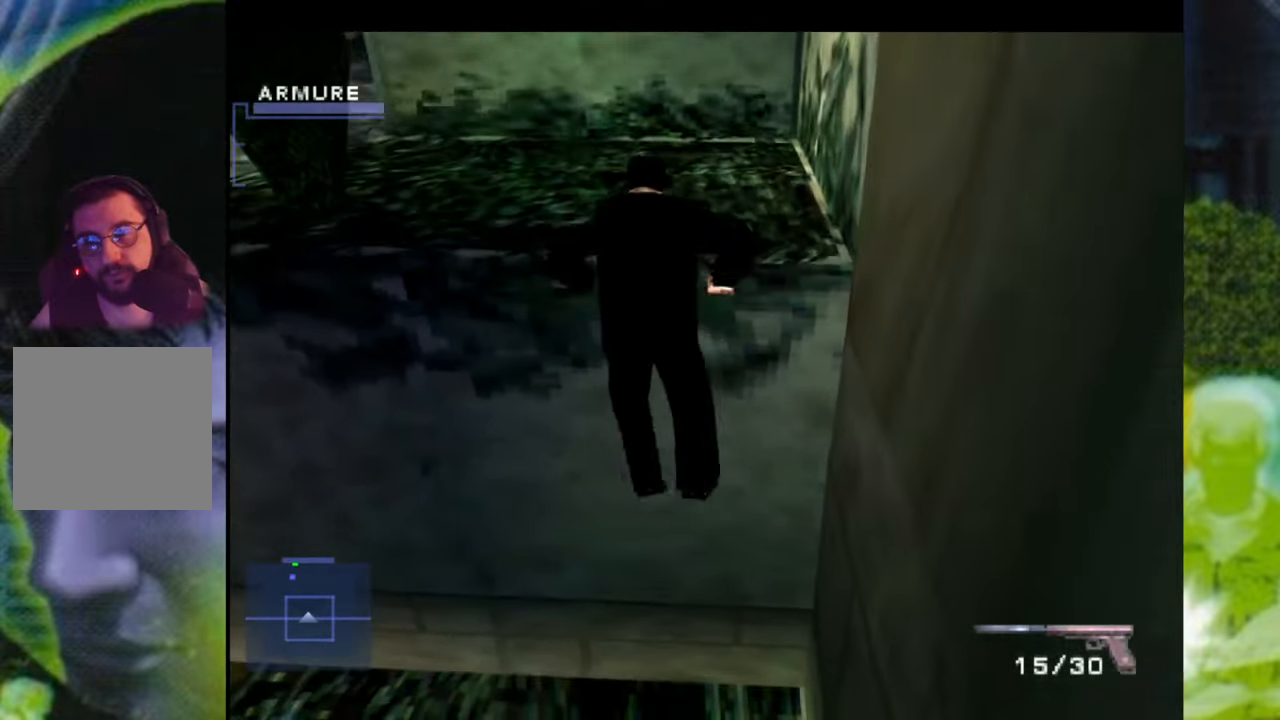
{"buttons": [], "left_stick": "up", "right_stick": "center", "events": []}
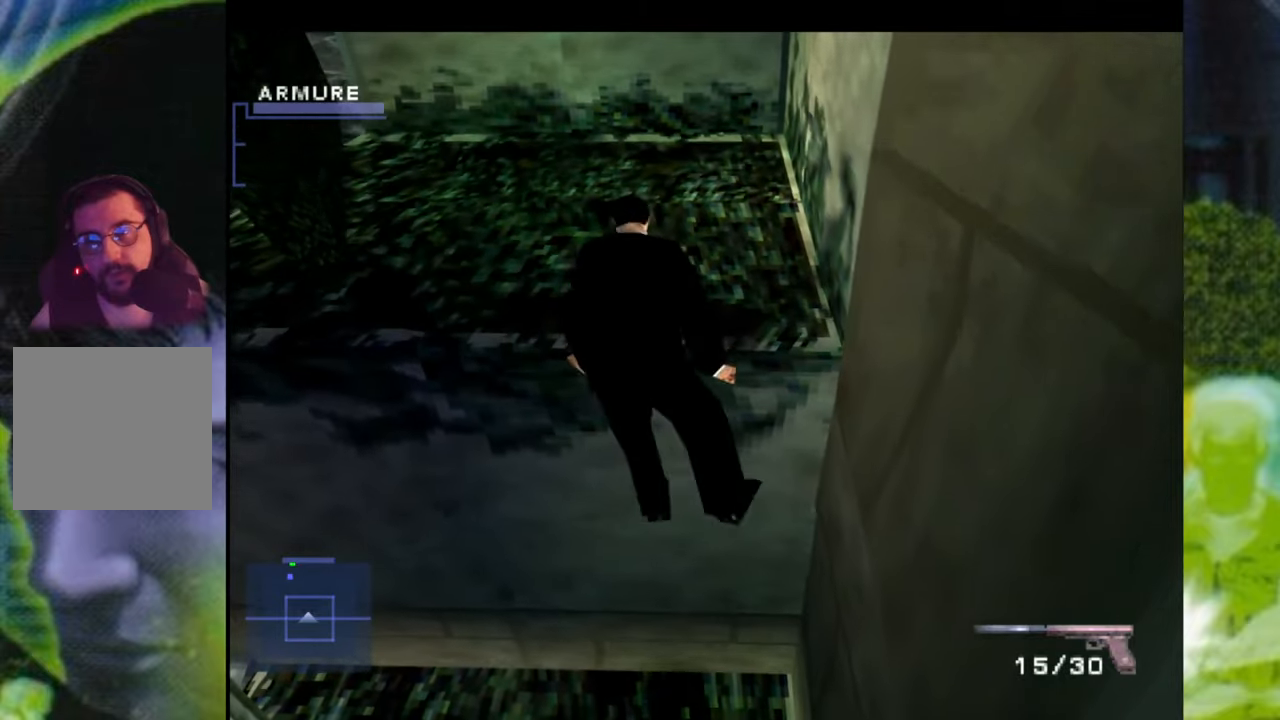
{"buttons": [], "left_stick": "up", "right_stick": "center", "events": []}
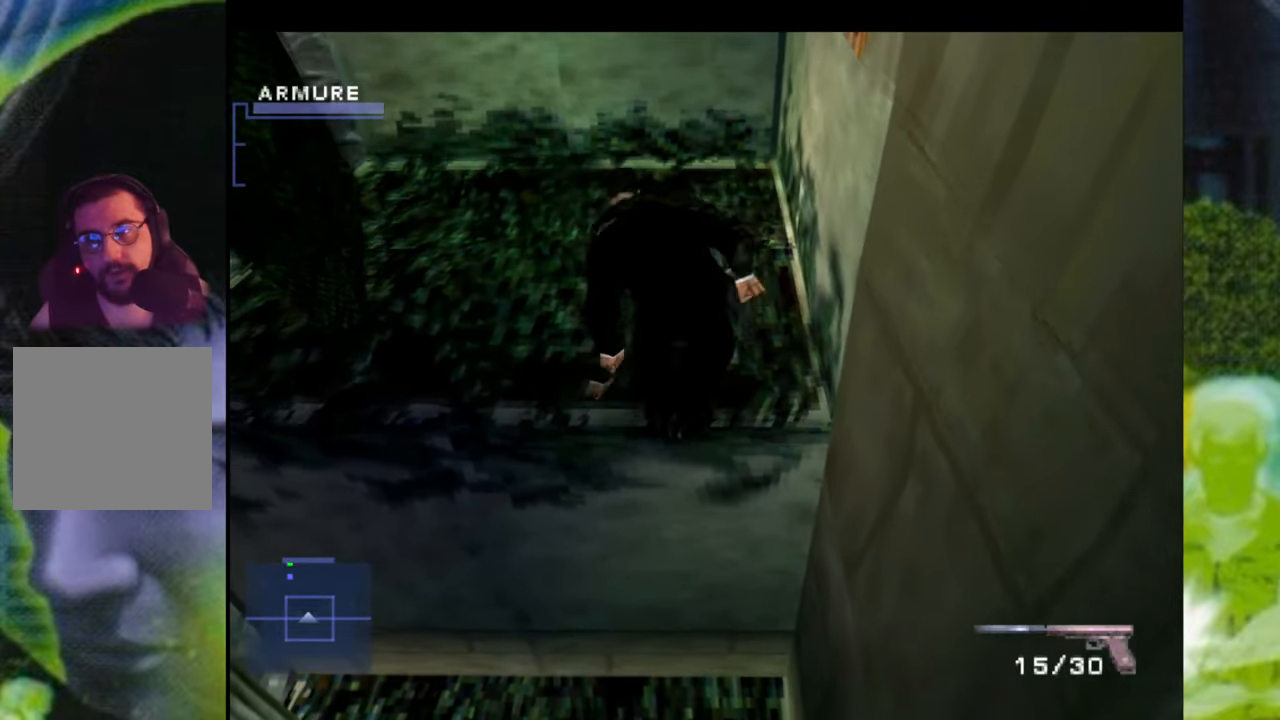
{"buttons": ["Y"], "left_stick": "up", "right_stick": "center", "events": [[417, "Y", "down"]]}
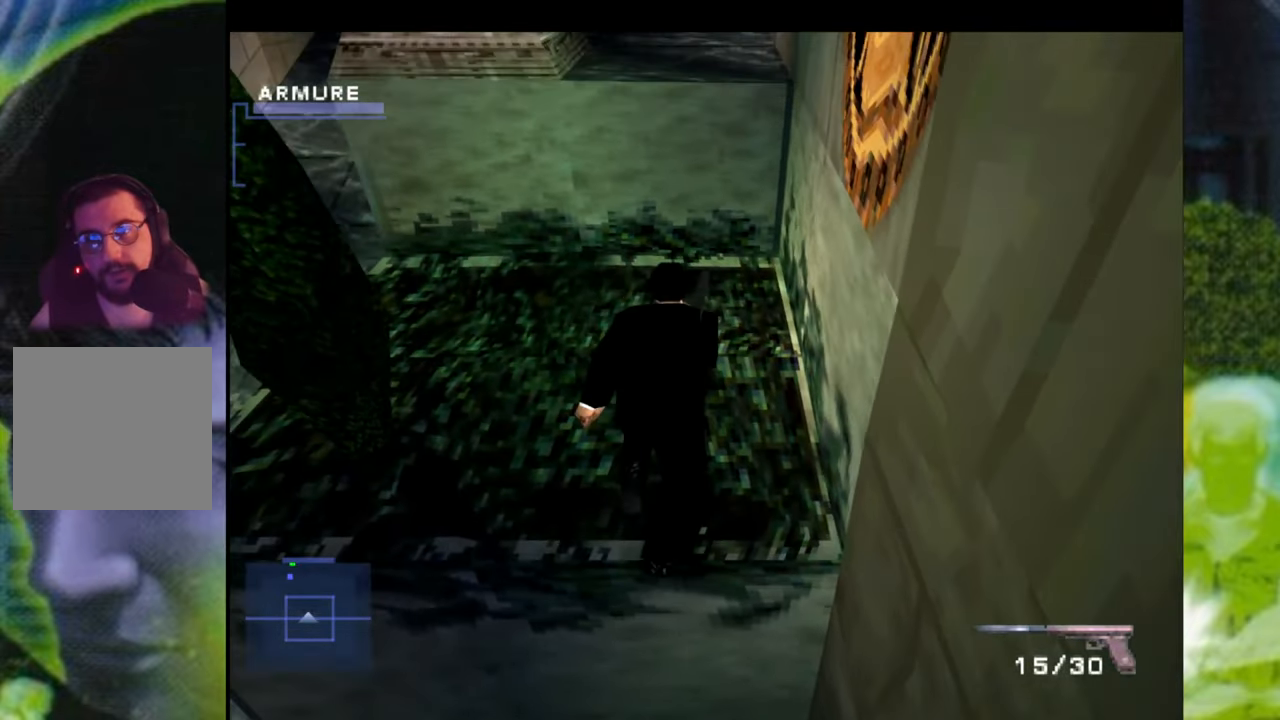
{"buttons": [], "left_stick": "up", "right_stick": "center", "events": [[83, "Y", "up"], [167, "Y", "down"], [167, "left_stick", "up-left"], [317, "Y", "up"], [334, "Y", "down"], [350, "left_stick", "up"], [484, "Y", "up"]]}
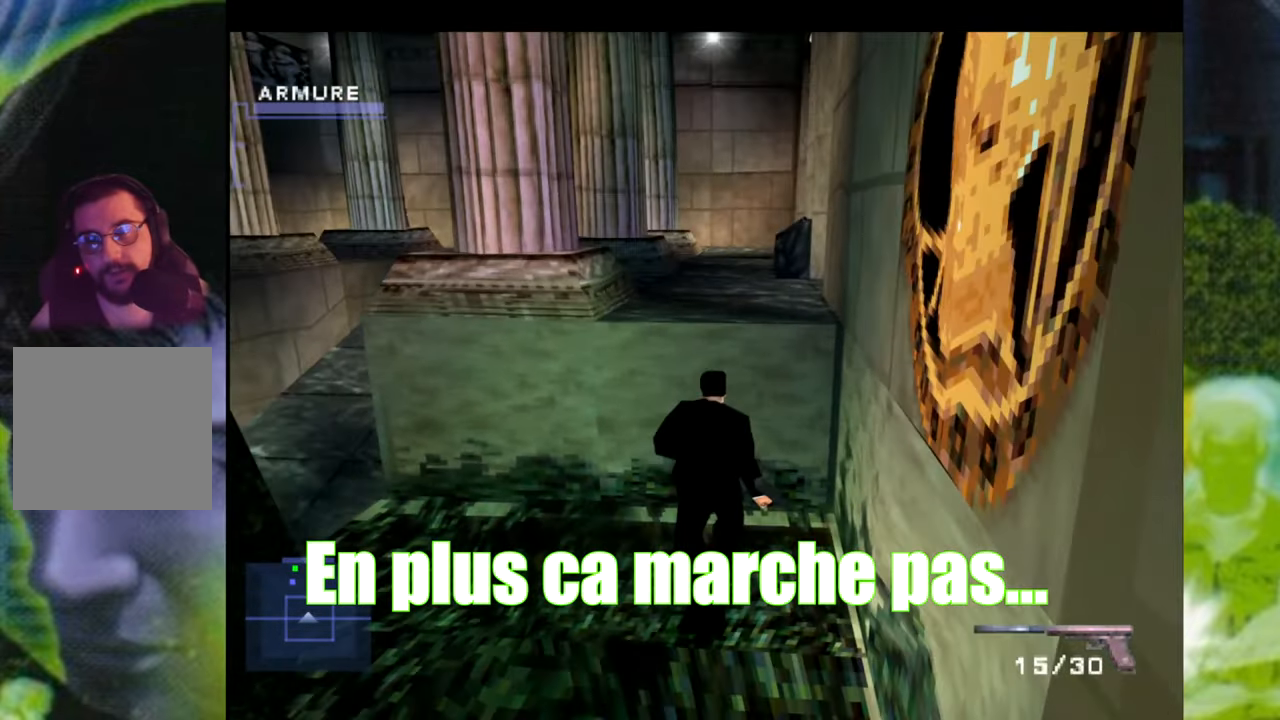
{"buttons": ["Y"], "left_stick": "up", "right_stick": "center", "events": [[66, "Y", "down"], [183, "Y", "up"], [266, "Y", "down"], [350, "Y", "up"], [467, "Y", "down"]]}
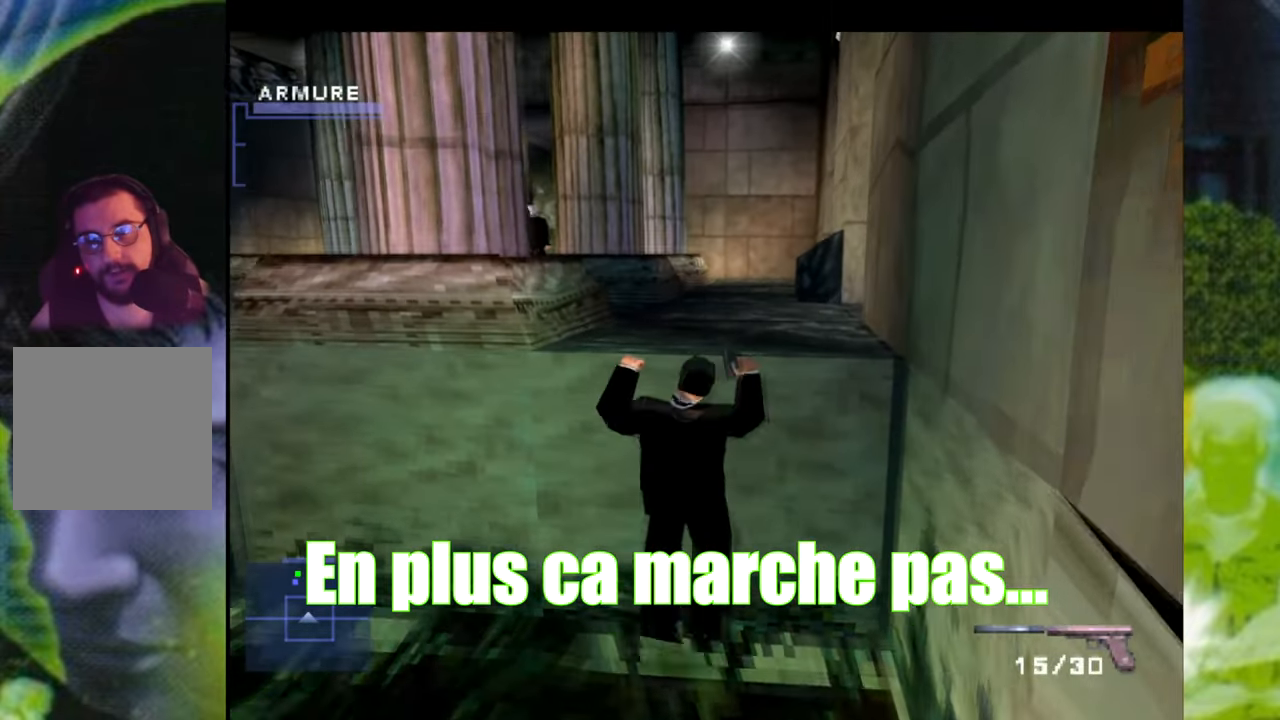
{"buttons": ["A"], "left_stick": "left", "right_stick": "center", "events": [[100, "Y", "up"], [134, "left_stick", "center"], [417, "A", "down"], [484, "left_stick", "left"]]}
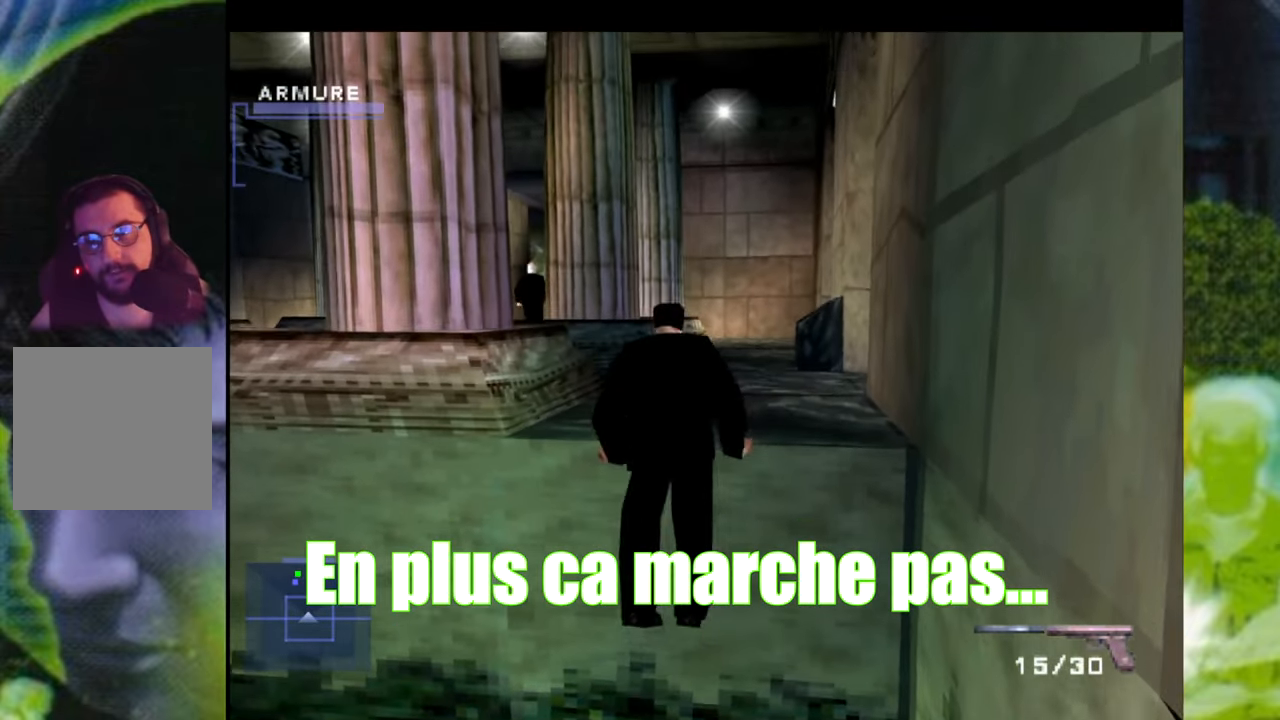
{"buttons": ["A"], "left_stick": "left", "right_stick": "center", "events": []}
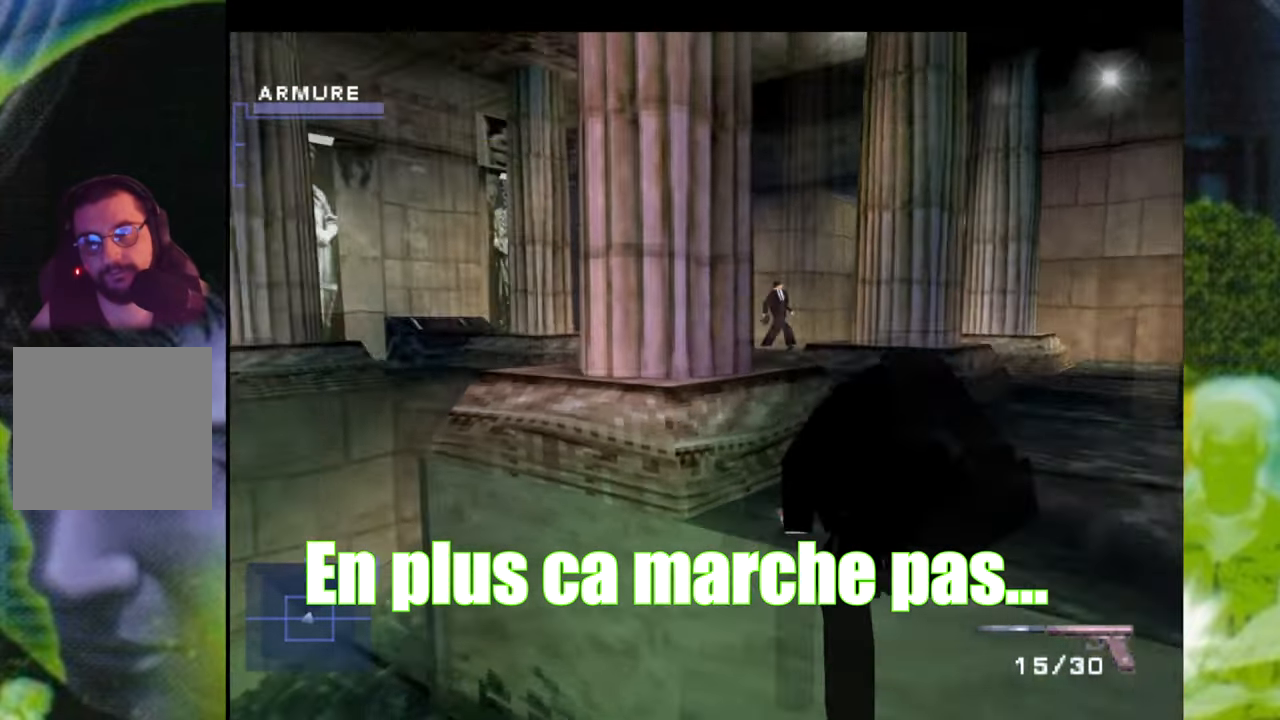
{"buttons": ["A"], "left_stick": "center", "right_stick": "center", "events": [[33, "left_stick", "center"]]}
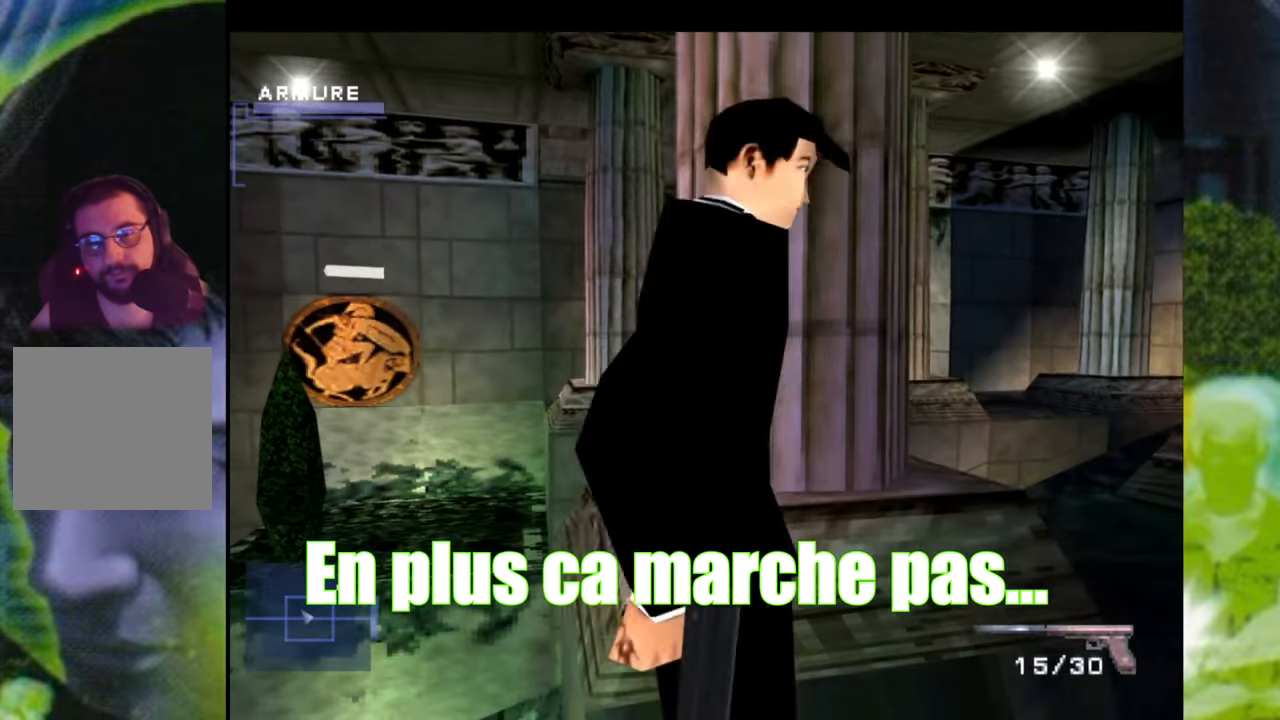
{"buttons": ["A"], "left_stick": "center", "right_stick": "center", "events": []}
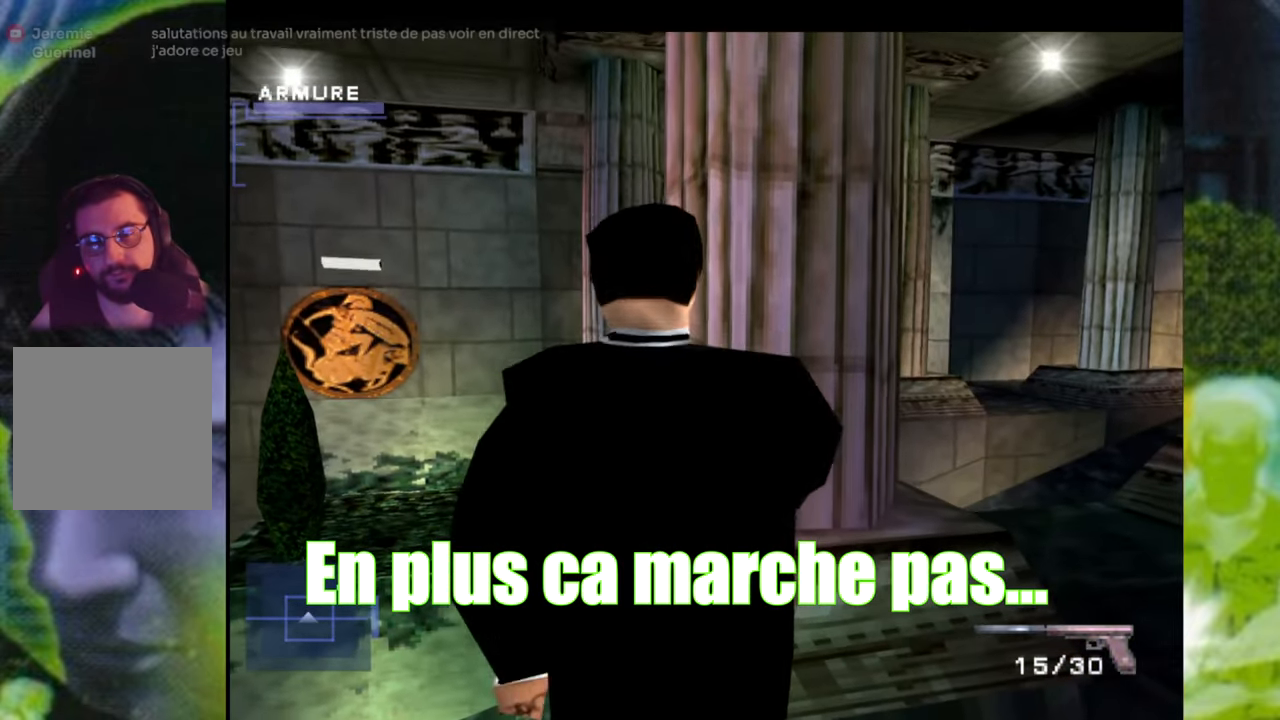
{"buttons": [], "left_stick": "right", "right_stick": "center", "events": [[417, "A", "up"], [417, "left_stick", "right"], [450, "A", "down"], [484, "A", "up"]]}
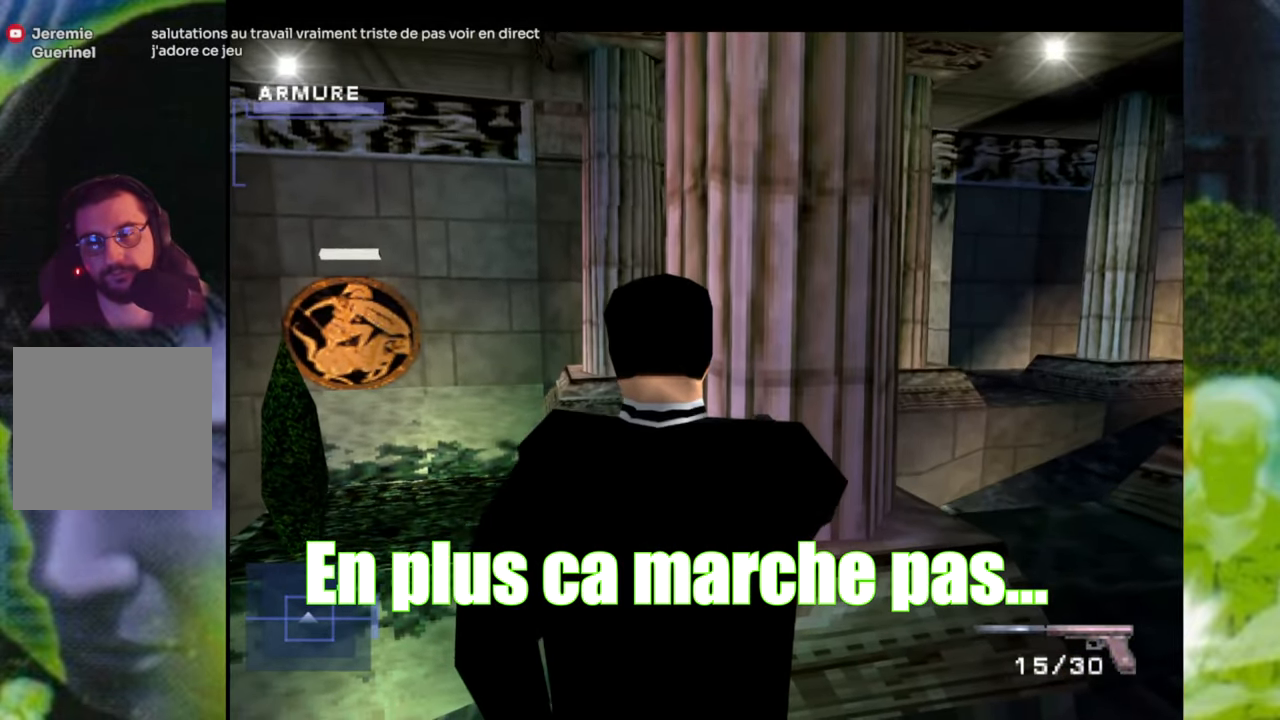
{"buttons": ["A"], "left_stick": "center", "right_stick": "center", "events": [[116, "A", "down"], [200, "left_stick", "center"]]}
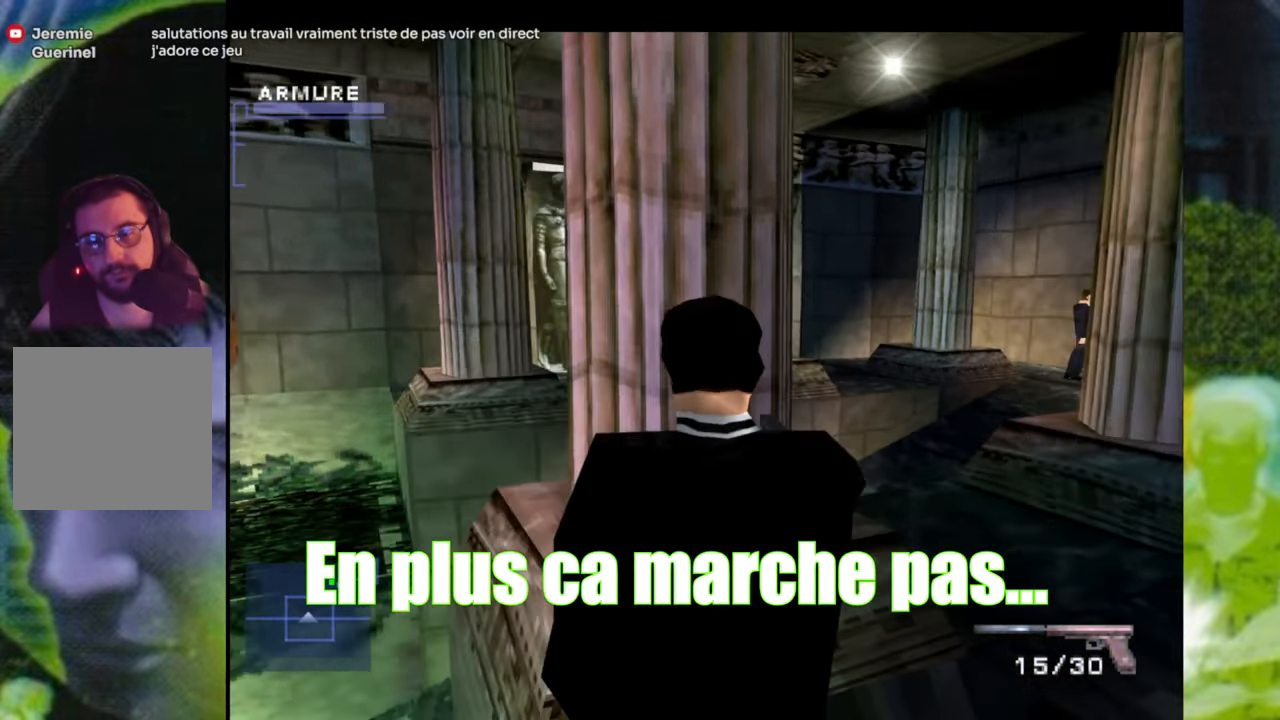
{"buttons": ["A"], "left_stick": "center", "right_stick": "center", "events": [[83, "left_stick", "right"], [433, "left_stick", "center"]]}